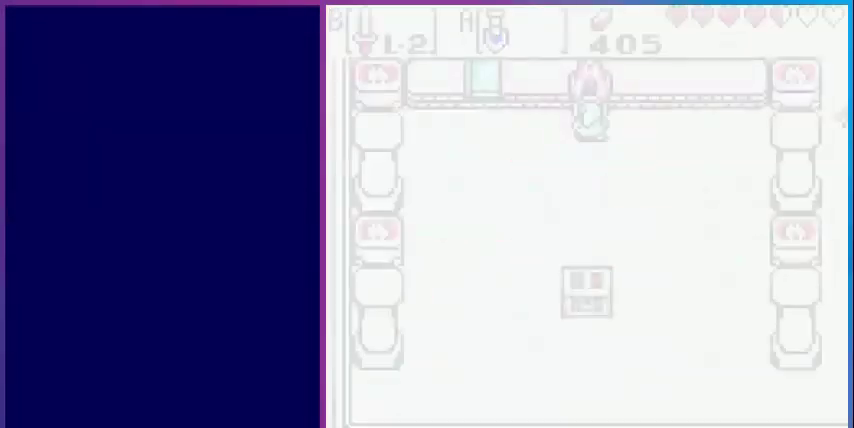
Gameplay with a controller (Nintendo layout); each line is a JSON object with the inputs held at the frame after it. "events" lists button and stick changes between this image and that frame as [ms after this image, input, new state], when the widget could be followed in between. Not read: L3 R3.
{"buttons": ["DPAD_DOWN"], "events": [[240, "DPAD_DOWN", "down"]]}
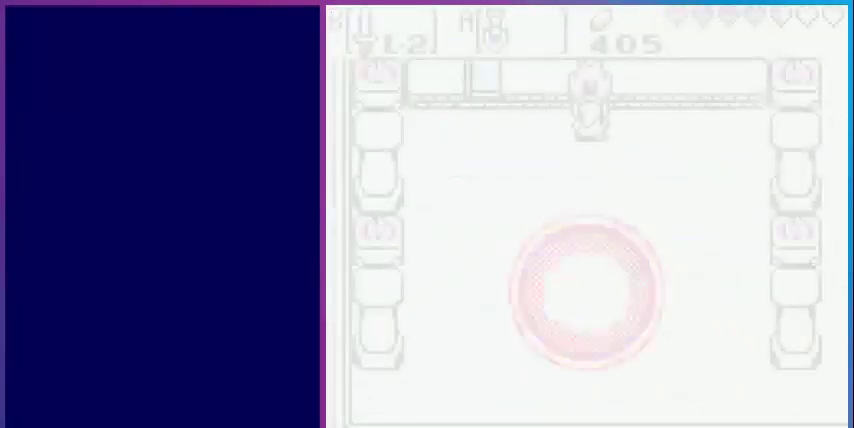
{"buttons": [], "events": [[240, "DPAD_DOWN", "up"]]}
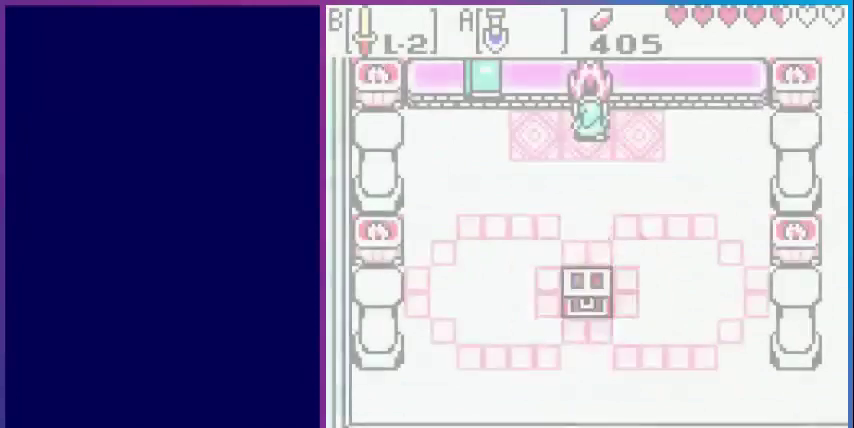
{"buttons": [], "events": []}
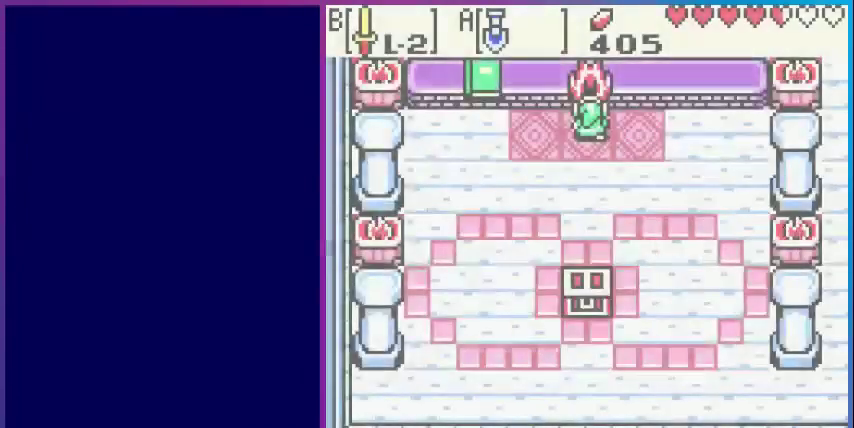
{"buttons": [], "events": []}
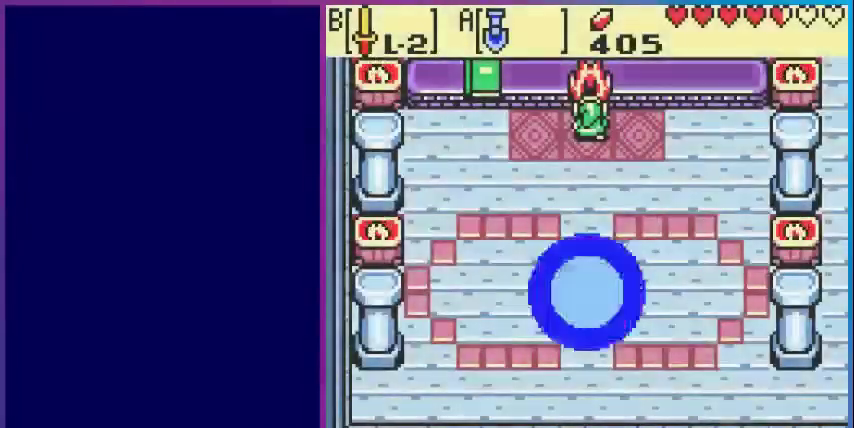
{"buttons": [], "events": []}
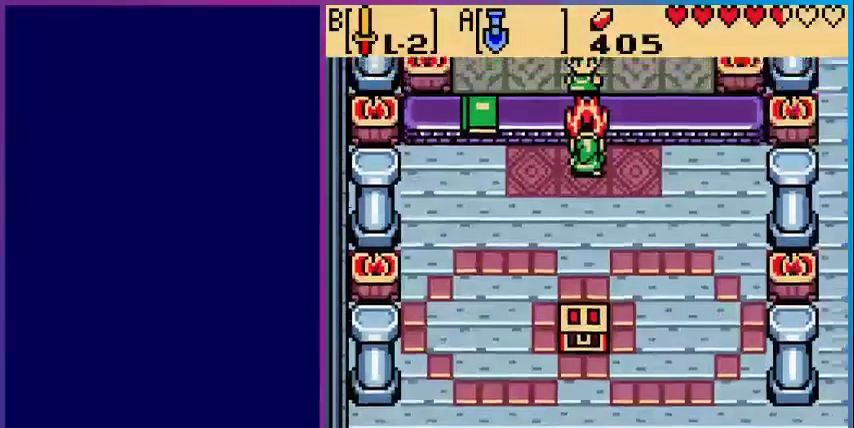
{"buttons": ["DPAD_DOWN"], "events": [[280, "DPAD_DOWN", "down"]]}
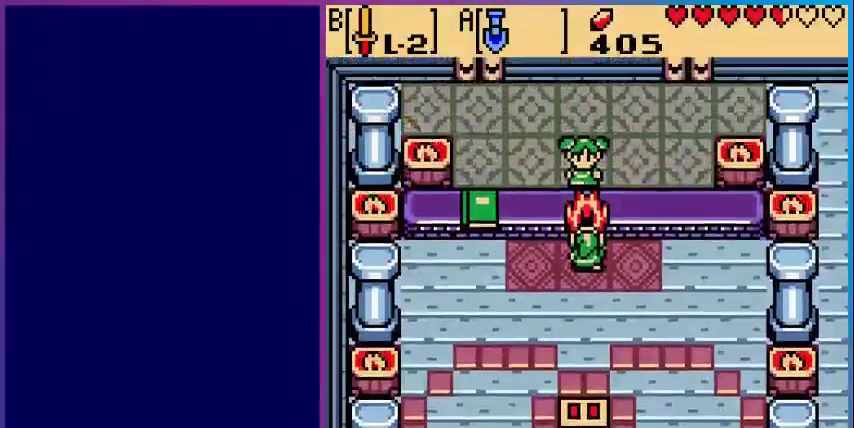
{"buttons": ["DPAD_DOWN"], "events": []}
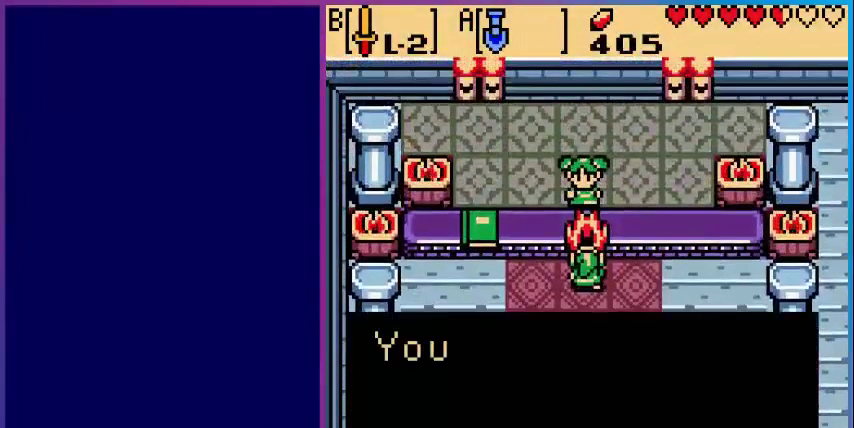
{"buttons": ["A"], "events": [[320, "DPAD_DOWN", "up"], [480, "A", "down"]]}
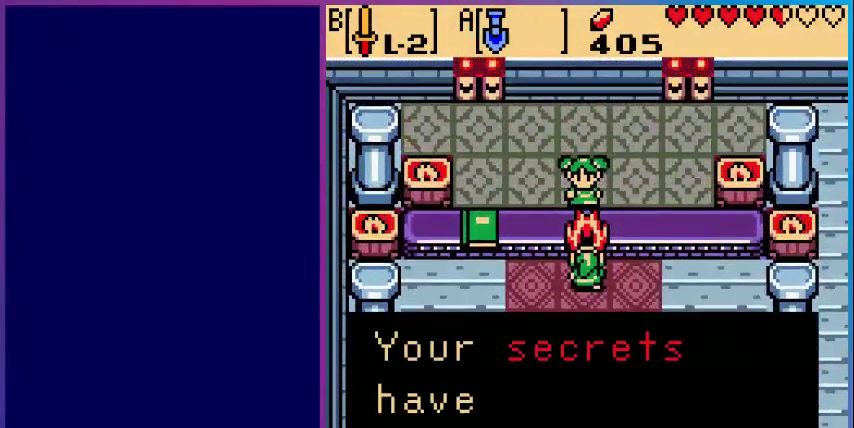
{"buttons": ["A"], "events": [[200, "A", "up"], [480, "A", "down"]]}
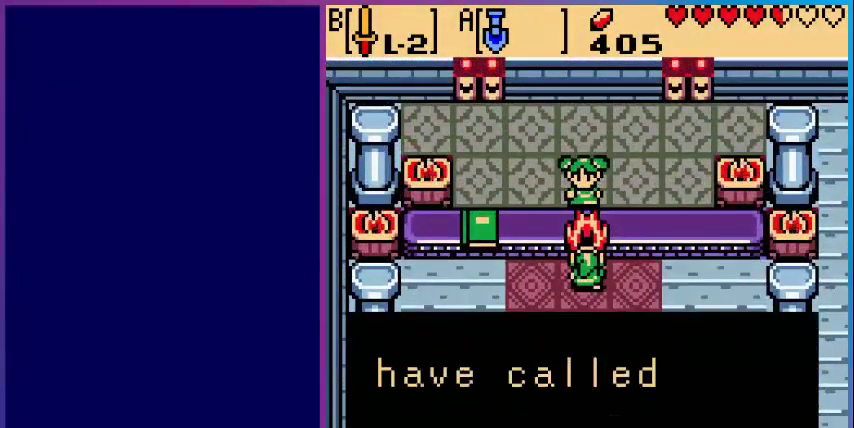
{"buttons": [], "events": [[80, "A", "up"], [200, "A", "down"], [320, "A", "up"]]}
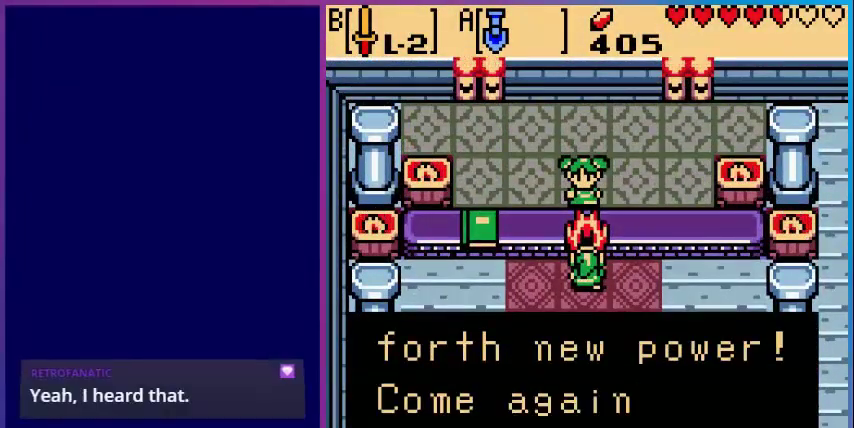
{"buttons": ["A"], "events": [[440, "A", "down"]]}
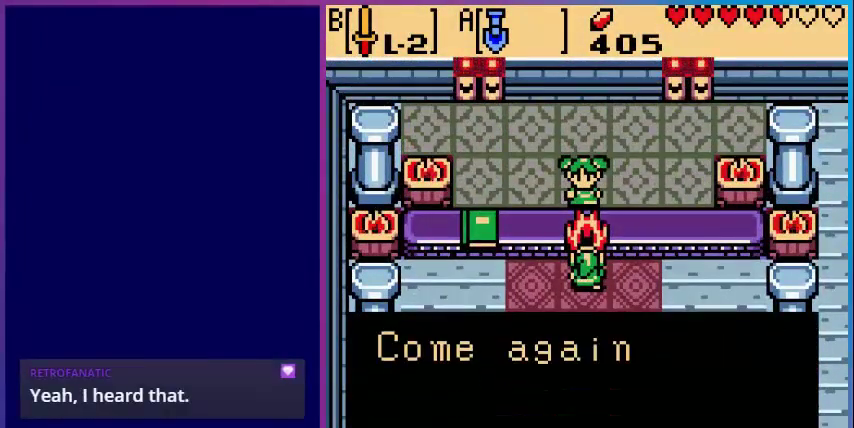
{"buttons": ["A"], "events": [[80, "A", "up"], [400, "A", "down"]]}
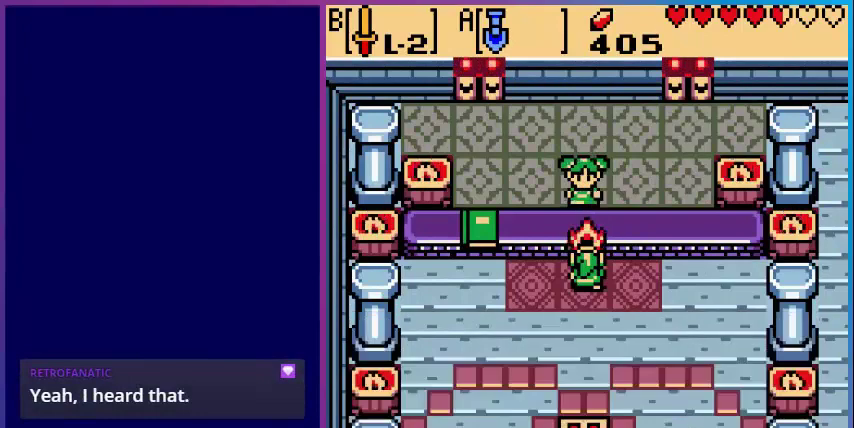
{"buttons": ["DPAD_DOWN", "DPAD_LEFT"], "events": [[80, "A", "up"], [360, "DPAD_LEFT", "down"], [440, "DPAD_DOWN", "down"]]}
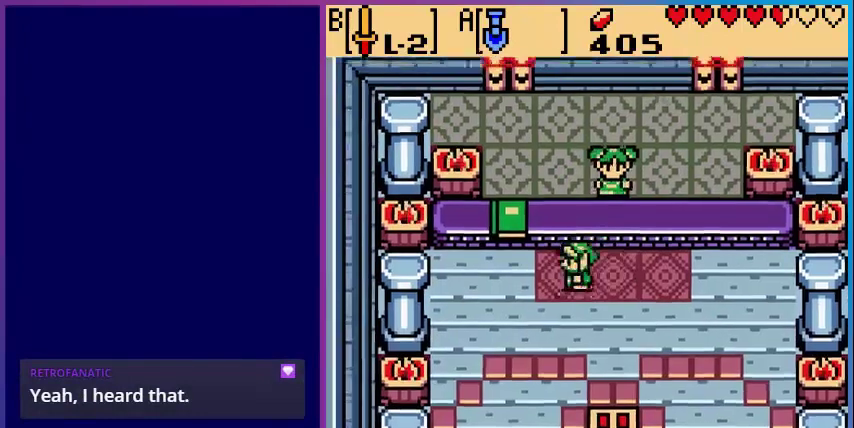
{"buttons": ["DPAD_DOWN"], "events": [[120, "DPAD_LEFT", "up"]]}
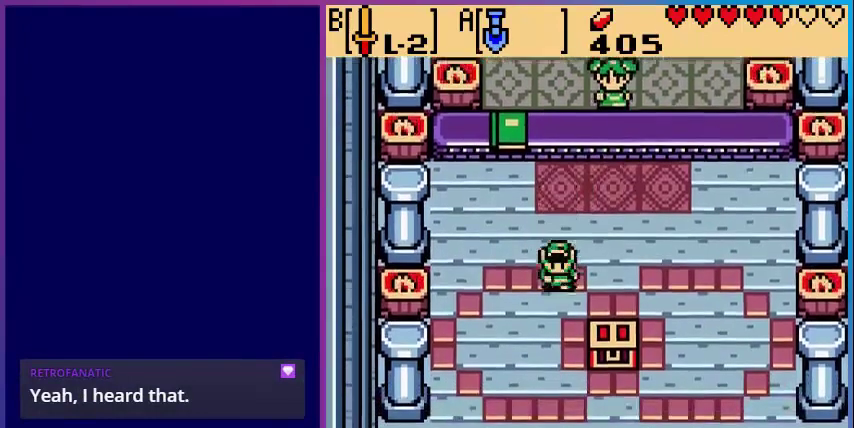
{"buttons": ["DPAD_DOWN", "DPAD_RIGHT"], "events": [[520, "DPAD_RIGHT", "down"]]}
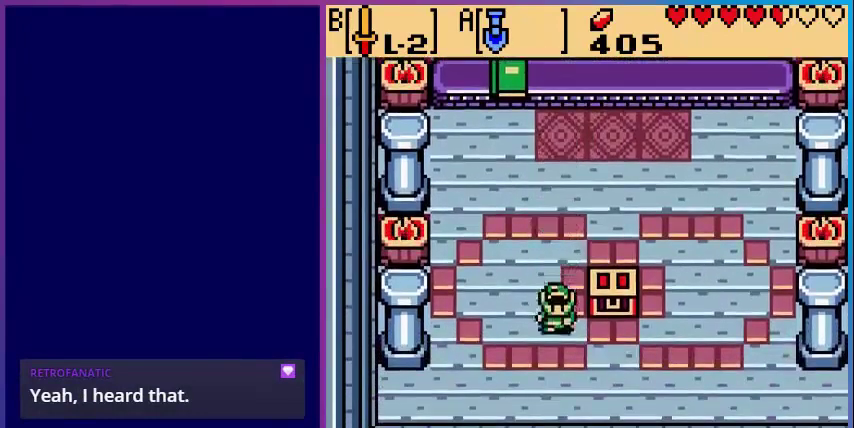
{"buttons": ["A"], "events": [[40, "DPAD_DOWN", "up"], [280, "DPAD_UP", "down"], [320, "DPAD_RIGHT", "up"], [400, "A", "down"], [440, "DPAD_UP", "up"]]}
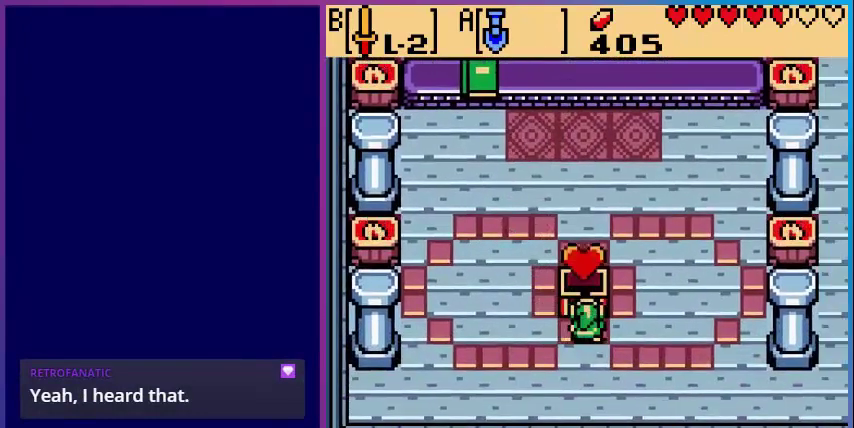
{"buttons": [], "events": [[80, "A", "up"]]}
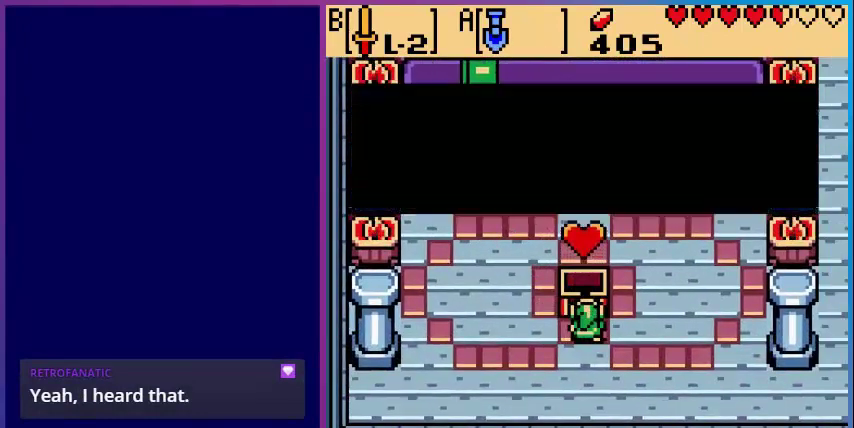
{"buttons": ["A"], "events": [[400, "A", "down"]]}
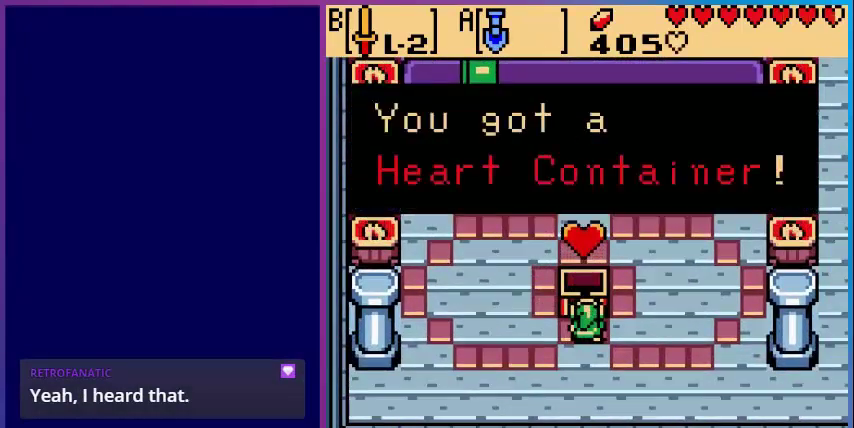
{"buttons": [], "events": [[40, "A", "up"], [200, "A", "down"], [280, "A", "up"]]}
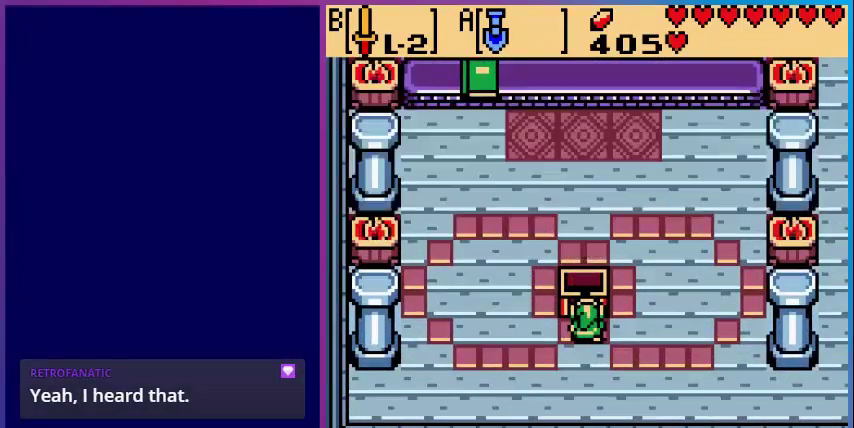
{"buttons": ["DPAD_UP"], "events": [[40, "DPAD_LEFT", "down"], [280, "DPAD_LEFT", "up"], [280, "DPAD_UP", "down"]]}
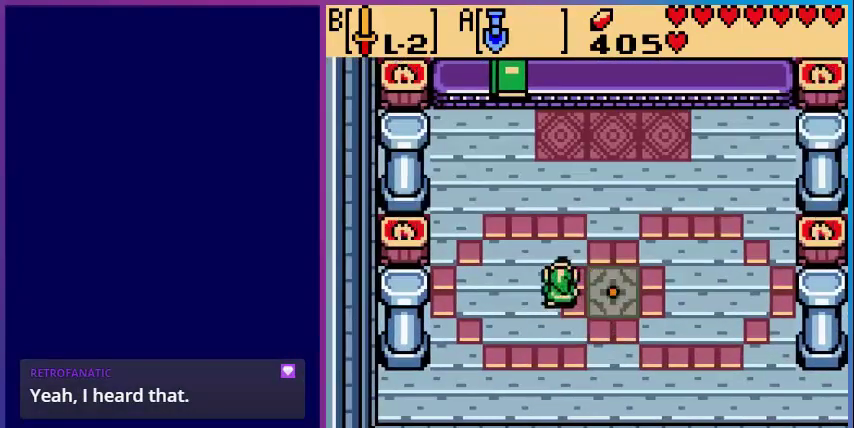
{"buttons": ["DPAD_UP"], "events": [[160, "DPAD_RIGHT", "down"], [520, "DPAD_RIGHT", "up"]]}
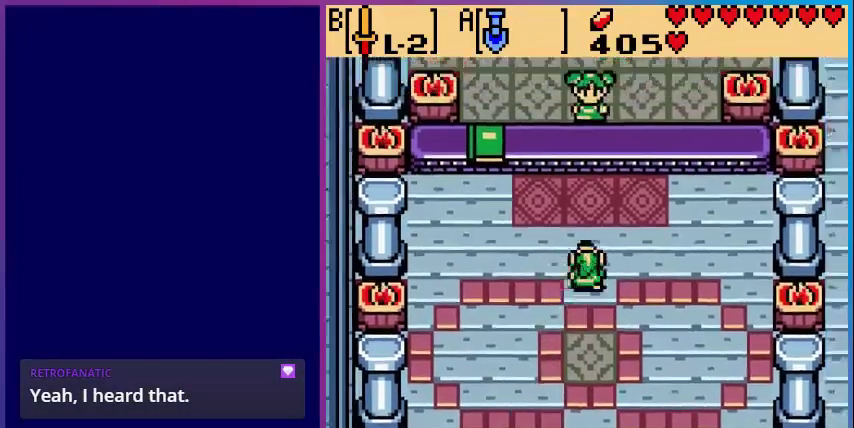
{"buttons": ["DPAD_UP"], "events": []}
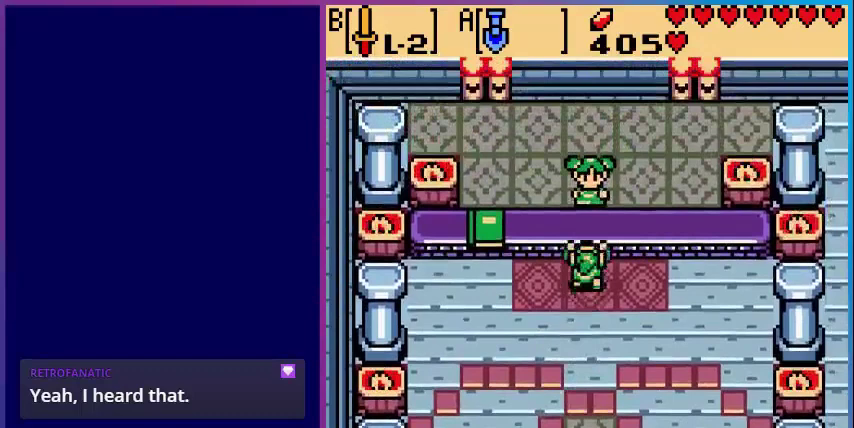
{"buttons": ["A"], "events": [[120, "A", "down"], [160, "DPAD_UP", "up"], [240, "A", "up"], [480, "A", "down"]]}
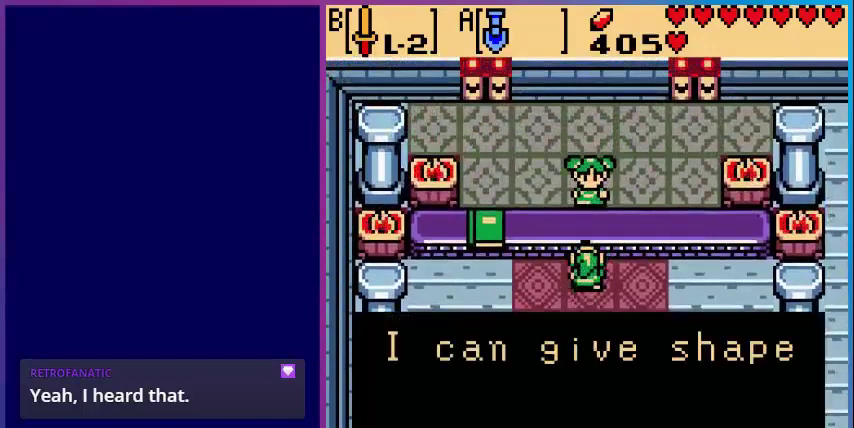
{"buttons": ["A"], "events": [[80, "A", "up"], [200, "A", "down"], [320, "A", "up"], [480, "A", "down"]]}
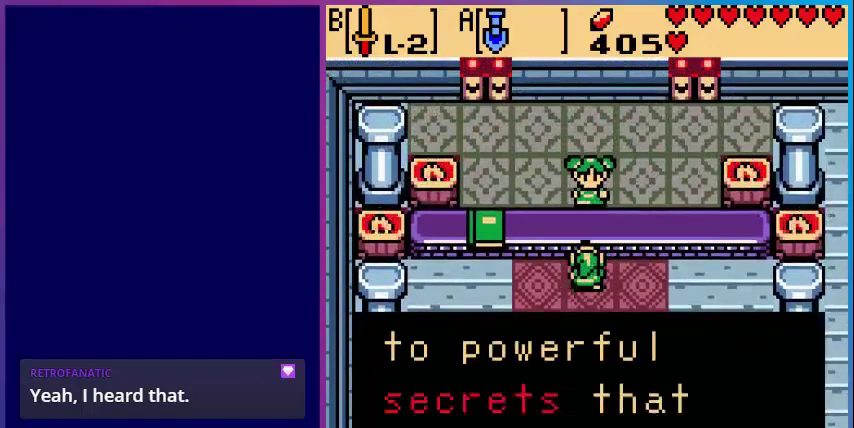
{"buttons": [], "events": [[120, "A", "up"], [360, "A", "down"], [400, "A", "up"]]}
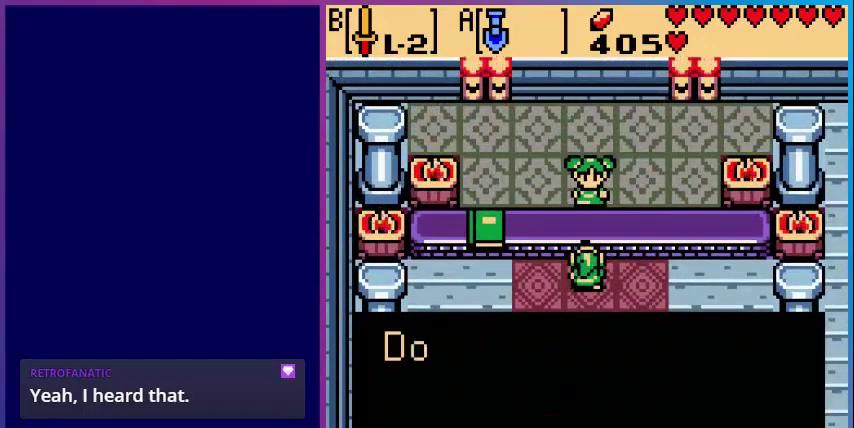
{"buttons": ["A"], "events": [[40, "A", "down"], [120, "A", "up"], [280, "A", "down"], [360, "A", "up"], [480, "A", "down"]]}
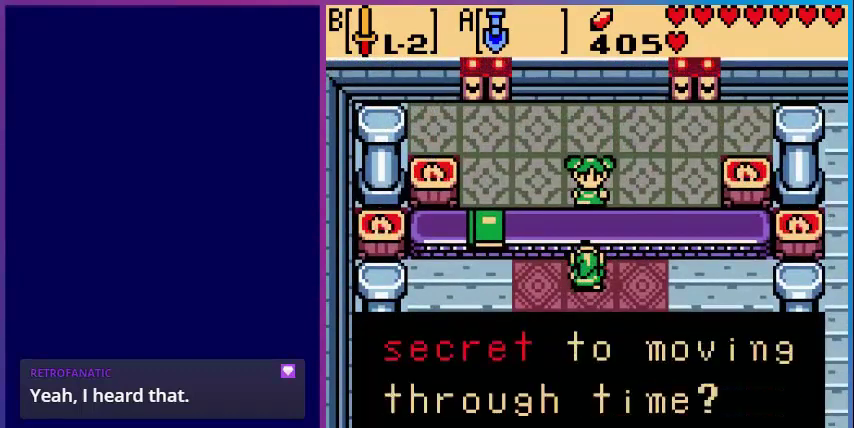
{"buttons": ["A"], "events": [[120, "A", "up"], [280, "A", "down"], [400, "A", "up"], [480, "A", "down"]]}
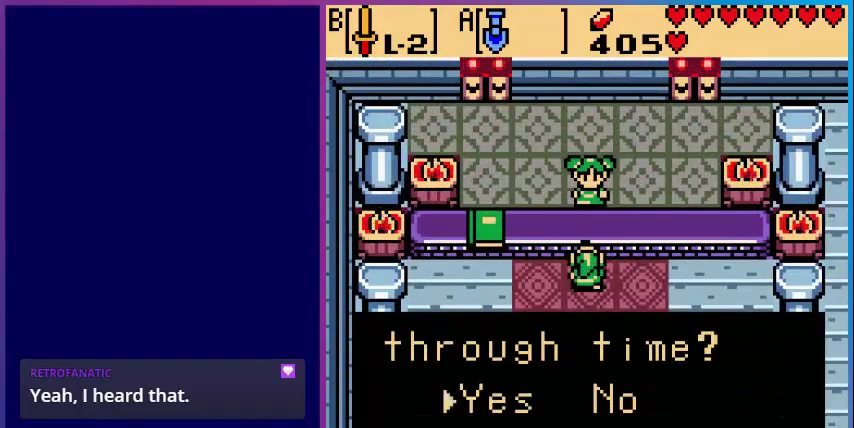
{"buttons": [], "events": [[160, "A", "up"]]}
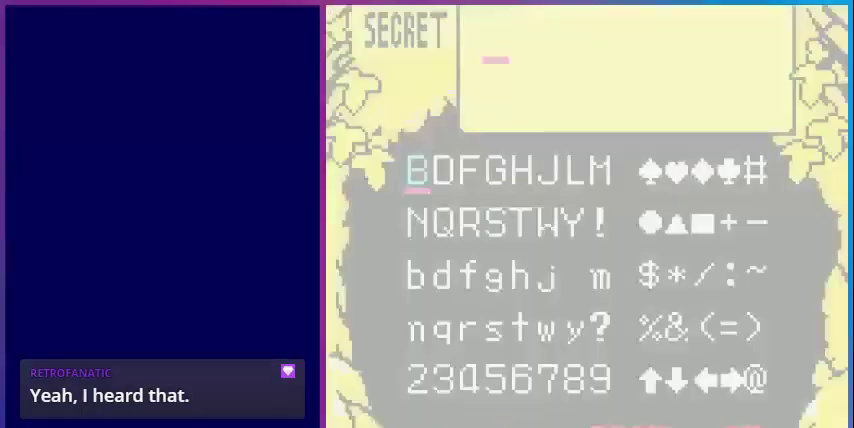
{"buttons": [], "events": []}
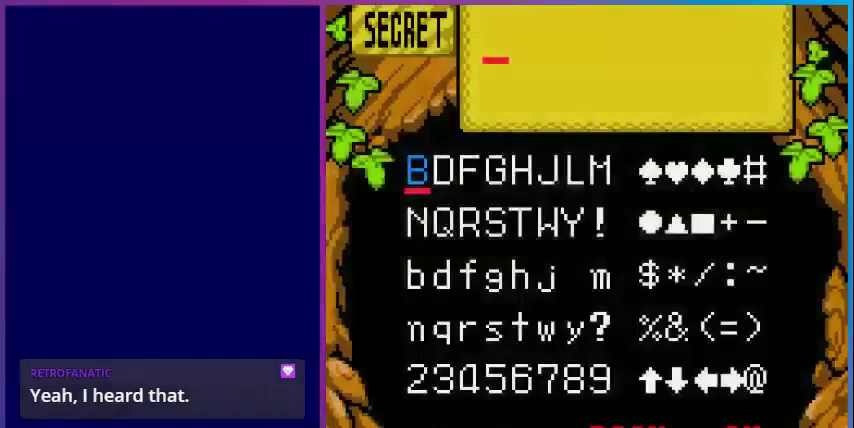
{"buttons": [], "events": []}
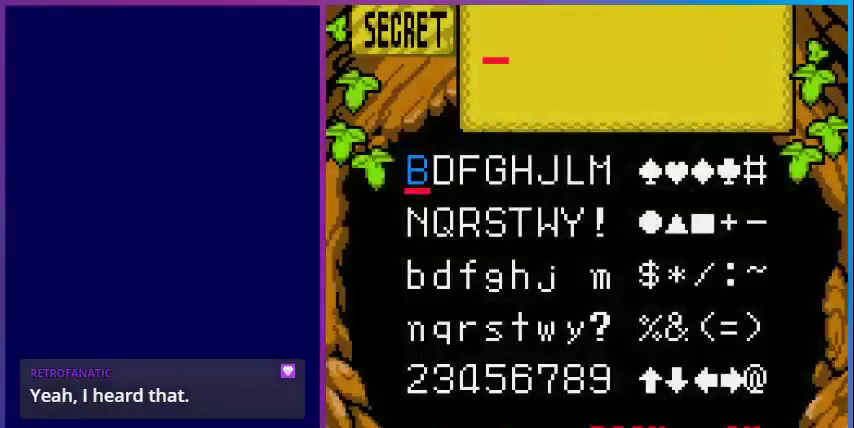
{"buttons": [], "events": []}